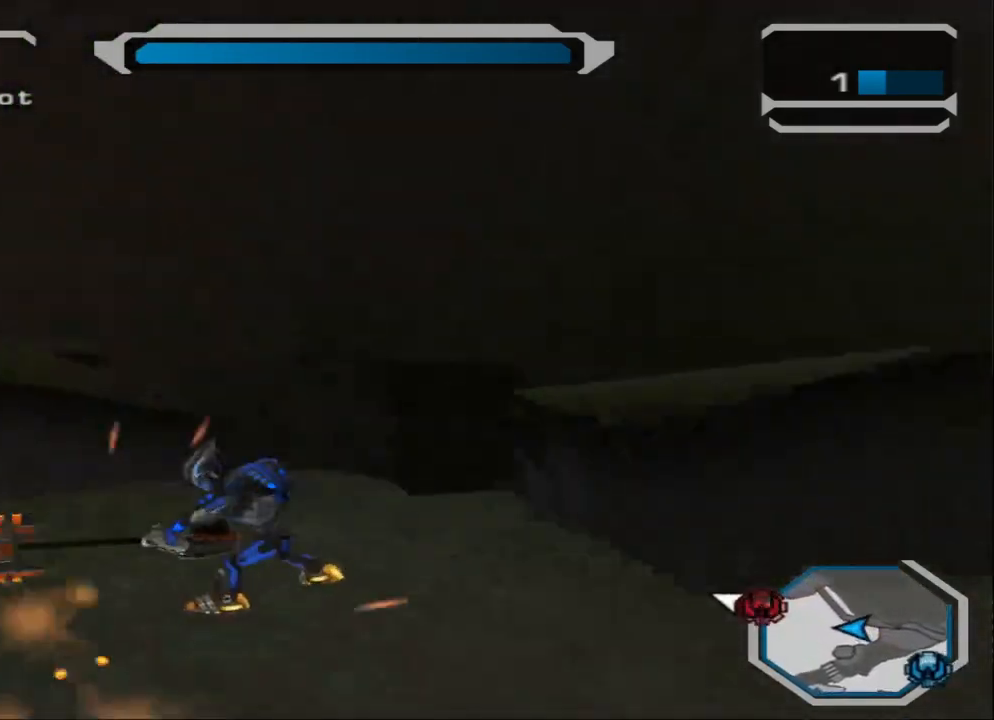
Gameplay with a controller (PlayStation layout); each line is a JSON object with the inputs held at the frame after it. "events" lists button and stick changes between this image and that frame as [ms after this image, input, new state], when the widget could be followed in between.
{"buttons": ["R2"], "left_stick": "center", "right_stick": "down-left", "events": [[67, "L1", "down"], [100, "right_stick", "down-left"], [134, "L1", "up"], [200, "L1", "down"], [300, "L1", "up"], [467, "R2", "down"]]}
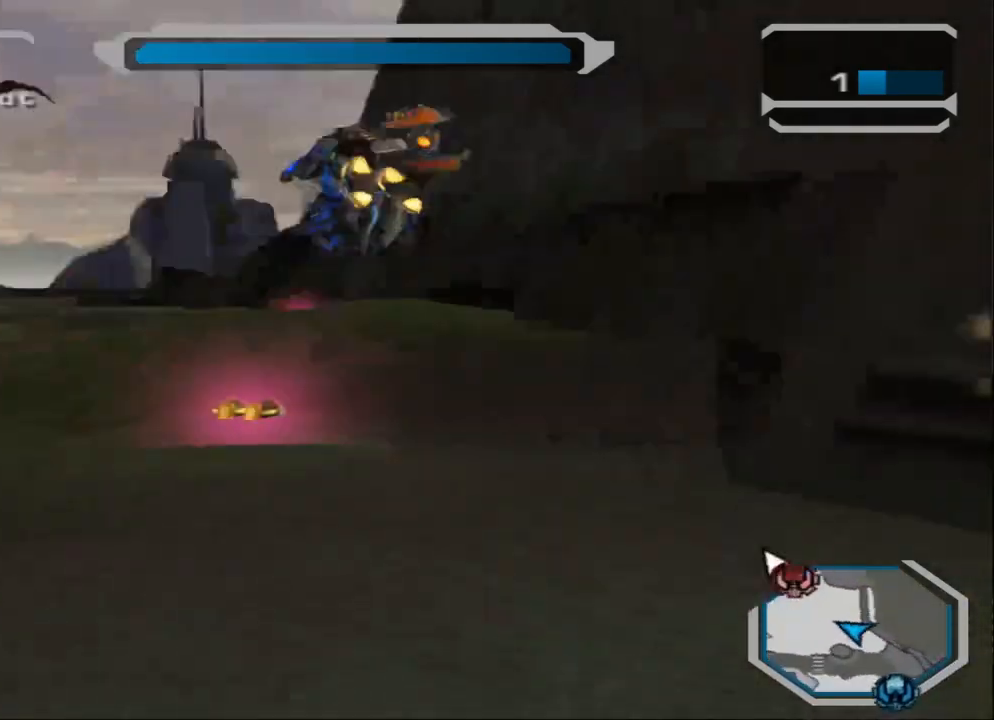
{"buttons": [], "left_stick": "up-right", "right_stick": "right", "events": [[66, "R2", "up"], [66, "right_stick", "center"], [133, "right_stick", "right"], [200, "L2", "down"], [233, "left_stick", "up-left"], [333, "L2", "up"], [367, "left_stick", "up-right"]]}
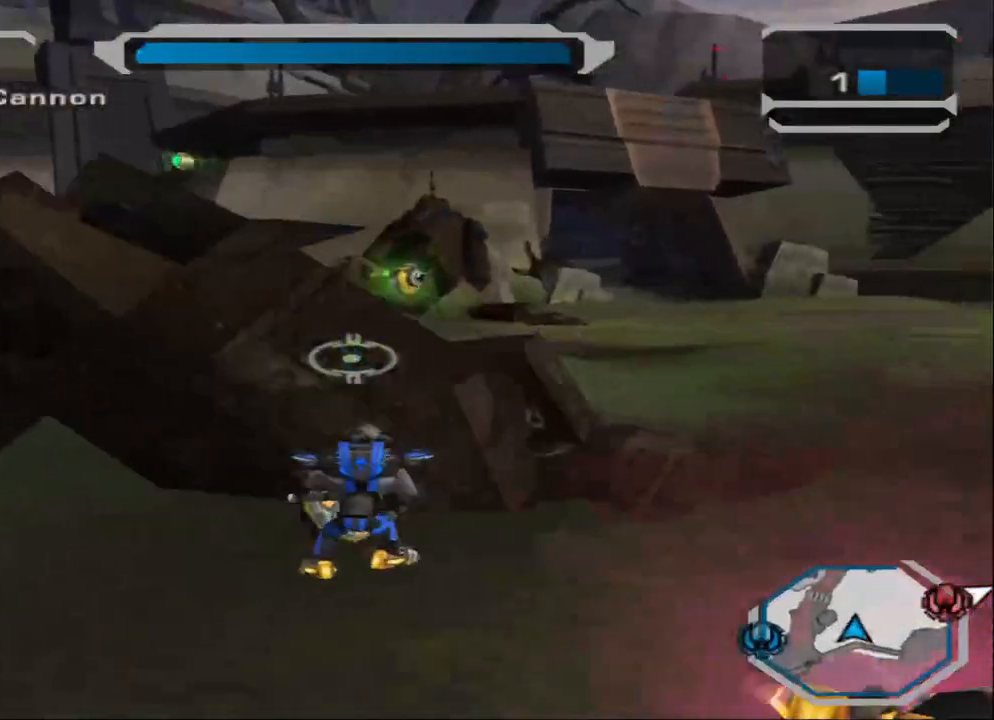
{"buttons": ["L2", "R1"], "left_stick": "right", "right_stick": "center", "events": [[34, "left_stick", "right"], [234, "L2", "down"], [267, "right_stick", "center"], [334, "L2", "up"], [401, "L2", "down"], [501, "R1", "down"]]}
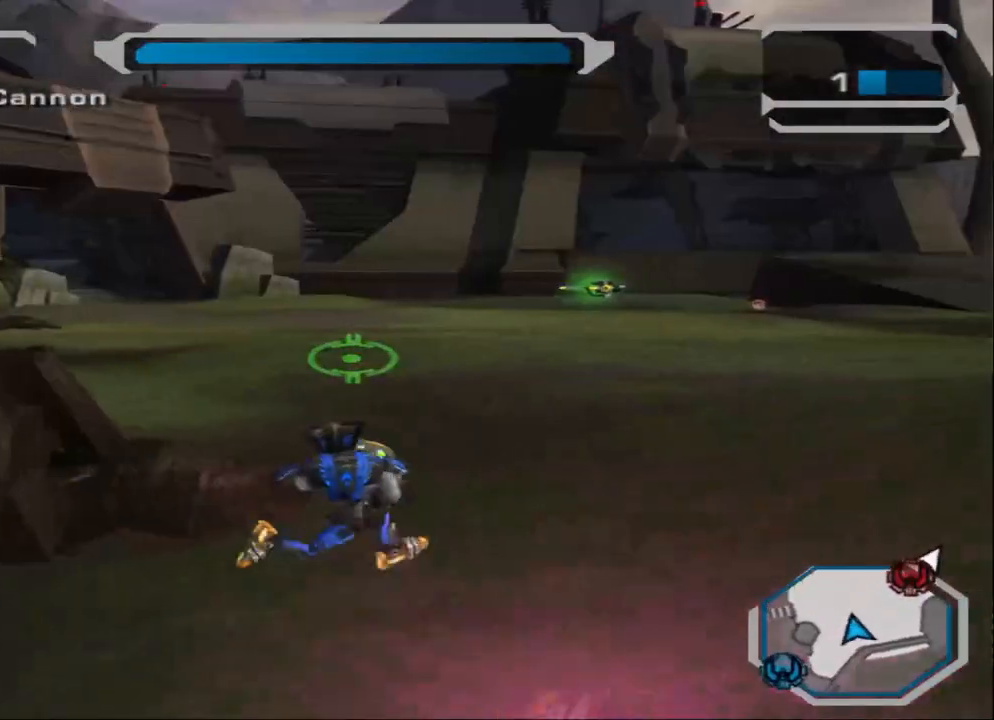
{"buttons": [], "left_stick": "up", "right_stick": "center", "events": [[33, "L2", "up"], [33, "SQUARE", "down"], [33, "left_stick", "down-right"], [100, "R1", "up"], [100, "SQUARE", "up"], [167, "SQUARE", "down"], [267, "SQUARE", "up"], [433, "left_stick", "center"], [500, "left_stick", "up"]]}
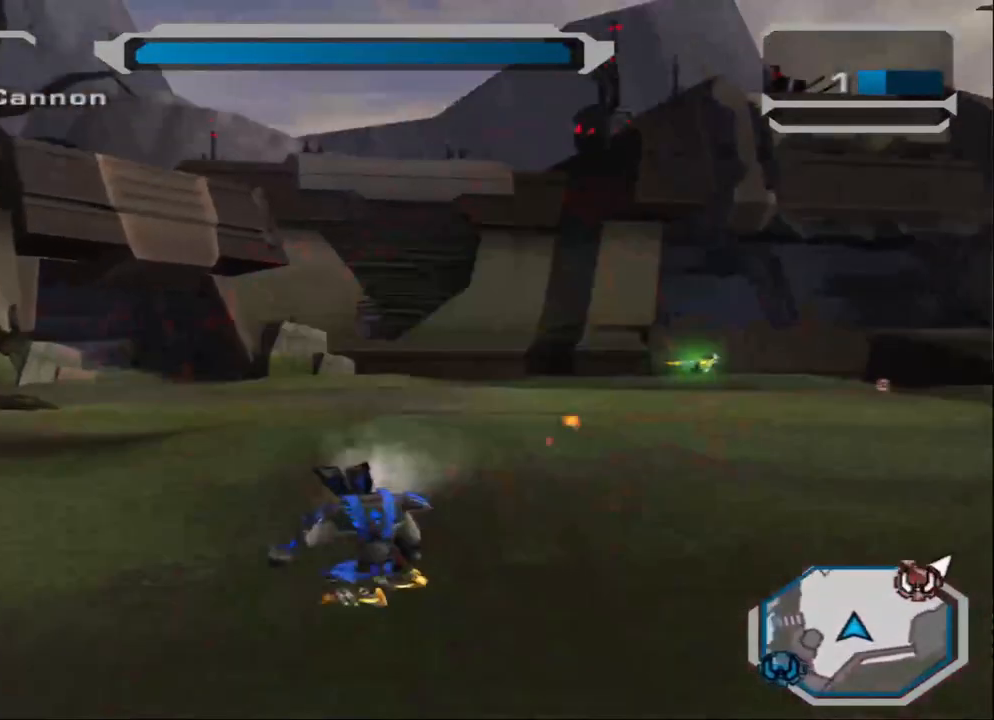
{"buttons": ["L2"], "left_stick": "up-right", "right_stick": "up", "events": [[67, "R1", "down"], [67, "right_stick", "down-right"], [134, "left_stick", "up-right"], [200, "R1", "up"], [267, "right_stick", "right"], [434, "right_stick", "up"], [467, "L2", "down"]]}
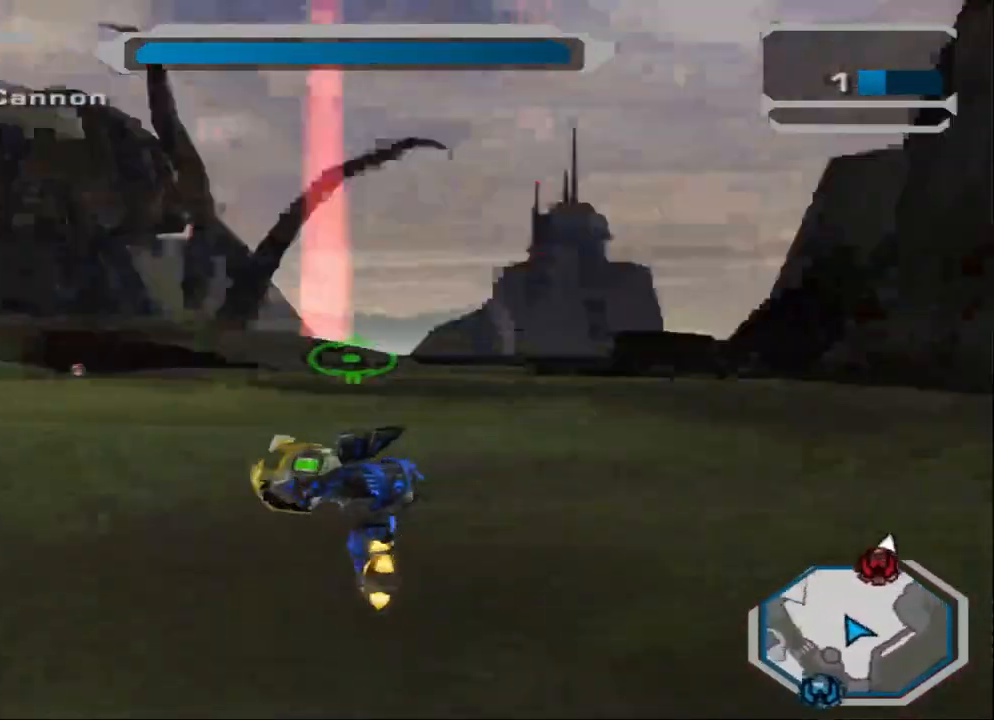
{"buttons": [], "left_stick": "up-right", "right_stick": "center", "events": [[33, "right_stick", "center"], [100, "L2", "up"], [166, "L2", "down"], [267, "L2", "up"], [300, "L2", "down"], [500, "L2", "up"]]}
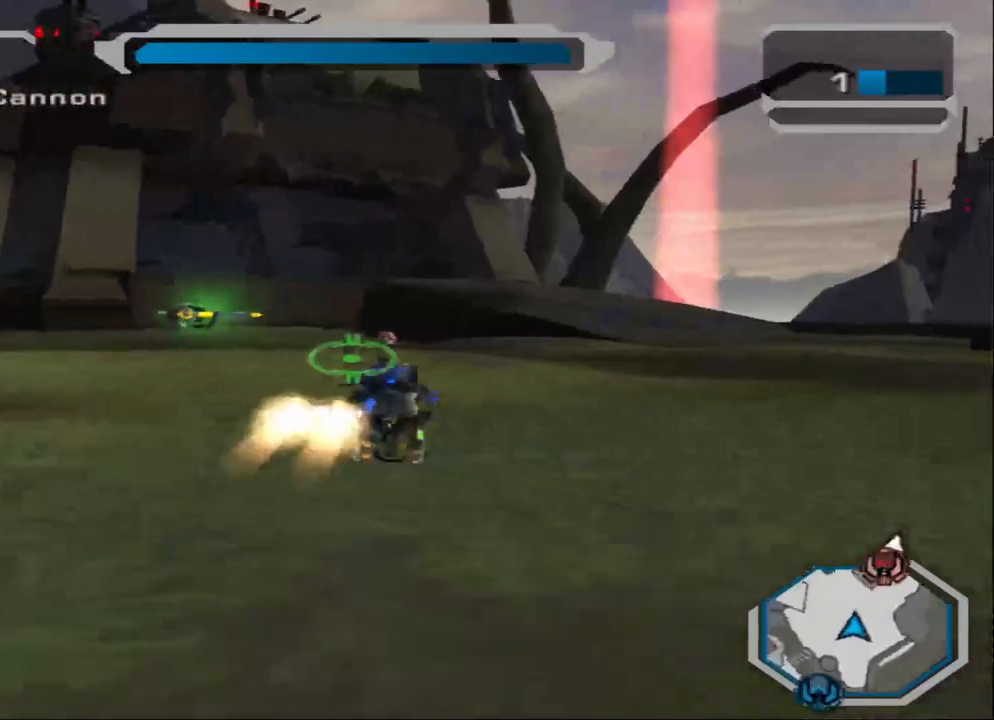
{"buttons": [], "left_stick": "center", "right_stick": "center", "events": [[34, "left_stick", "right"], [234, "TRIANGLE", "down"], [501, "TRIANGLE", "up"], [501, "left_stick", "center"]]}
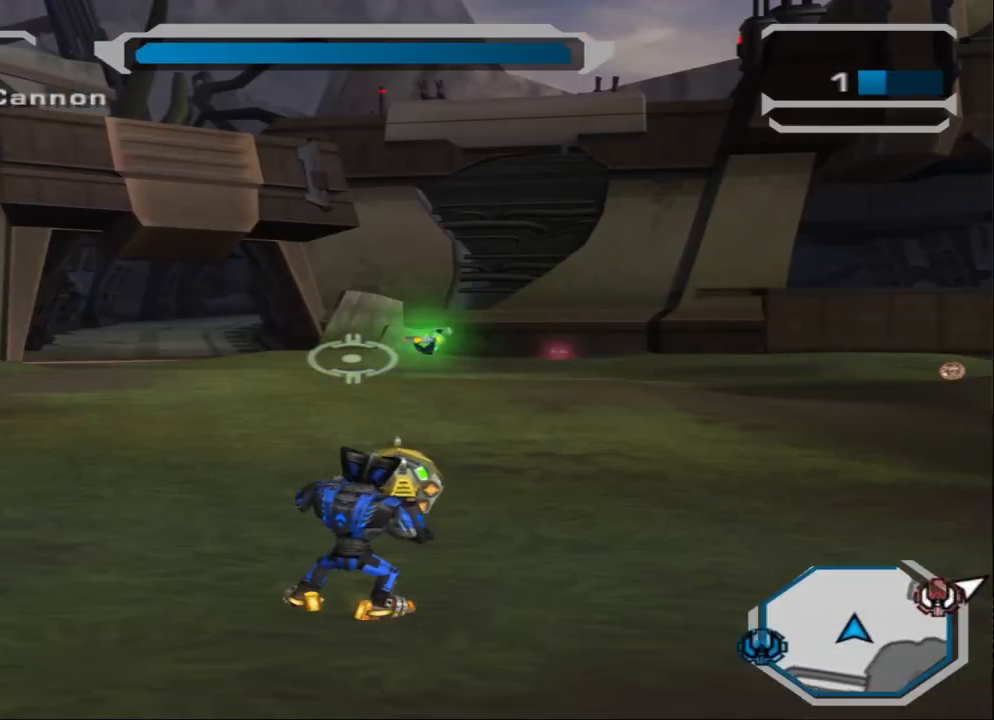
{"buttons": [], "left_stick": "center", "right_stick": "right", "events": [[467, "right_stick", "right"]]}
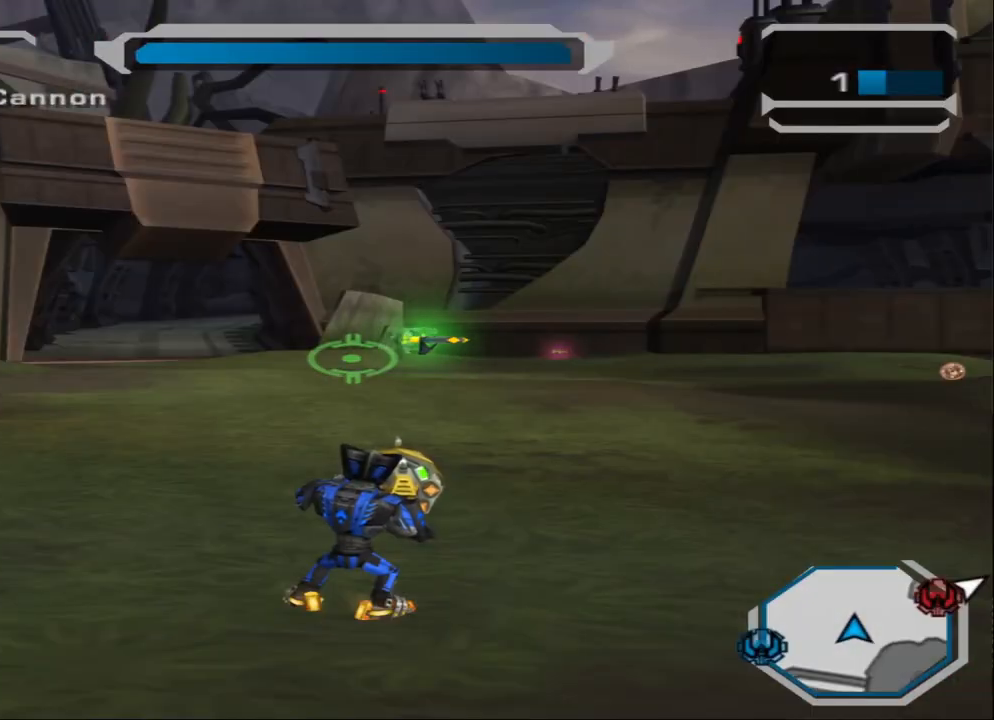
{"buttons": [], "left_stick": "up", "right_stick": "center", "events": [[167, "left_stick", "up"], [267, "right_stick", "center"]]}
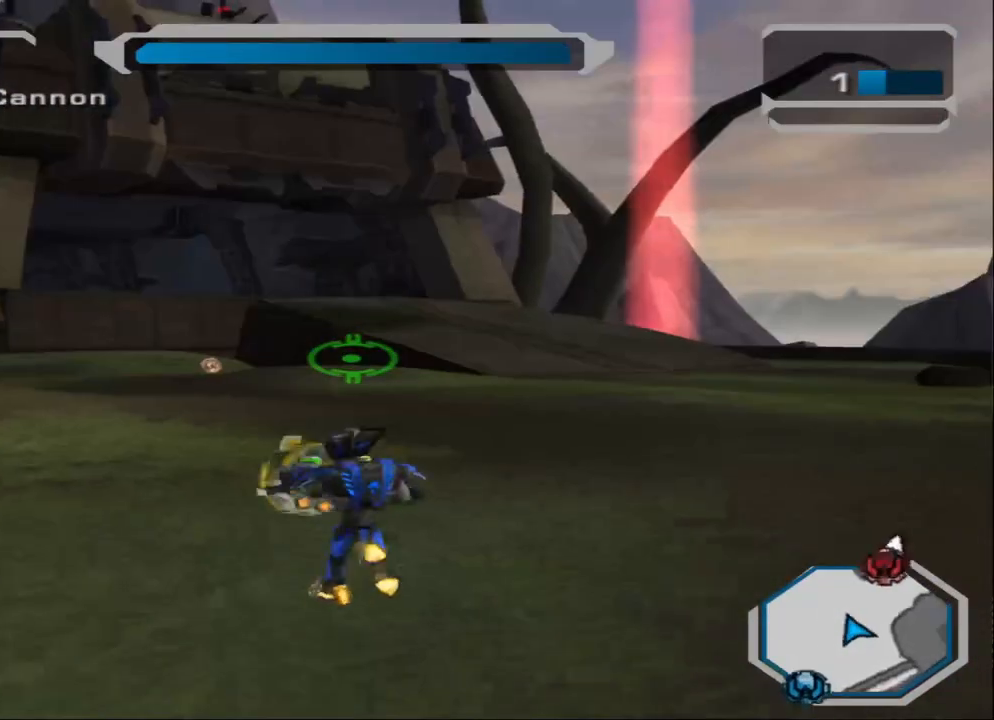
{"buttons": [], "left_stick": "center", "right_stick": "center", "events": [[66, "left_stick", "center"]]}
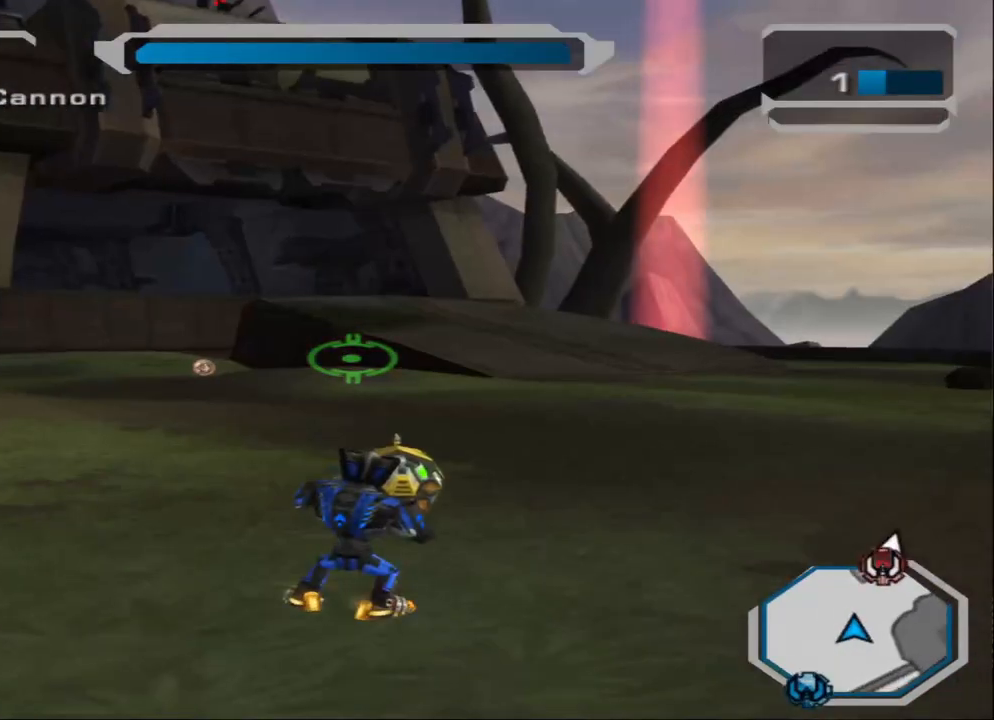
{"buttons": [], "left_stick": "up-right", "right_stick": "center", "events": [[134, "left_stick", "up-right"], [300, "right_stick", "left"], [467, "right_stick", "center"]]}
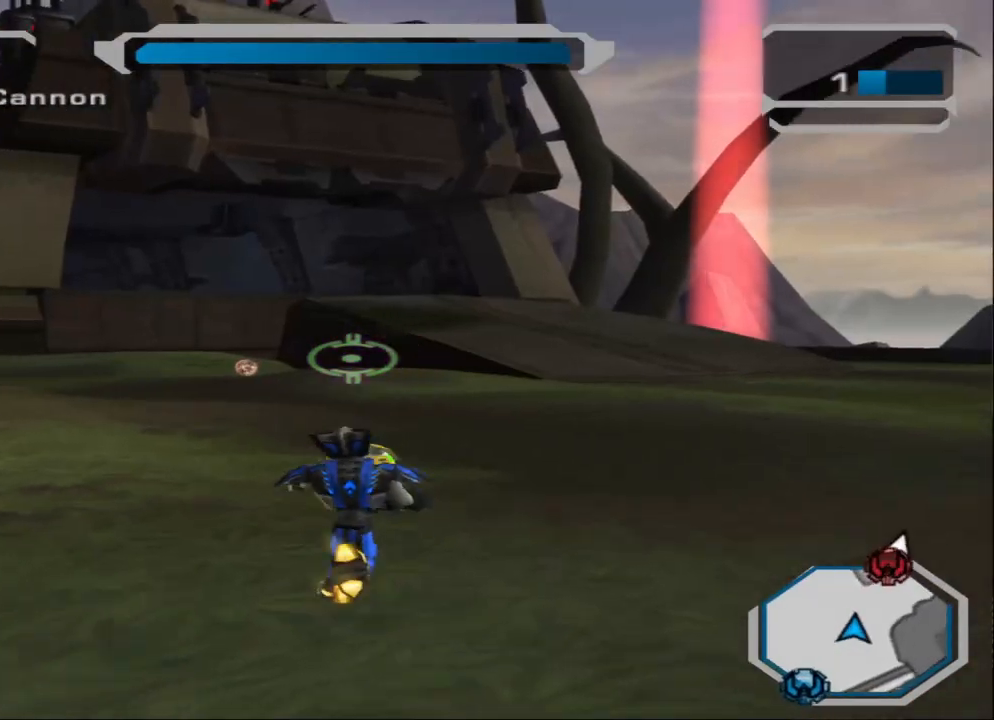
{"buttons": [], "left_stick": "up", "right_stick": "left", "events": [[33, "left_stick", "center"], [167, "right_stick", "left"], [233, "left_stick", "up"]]}
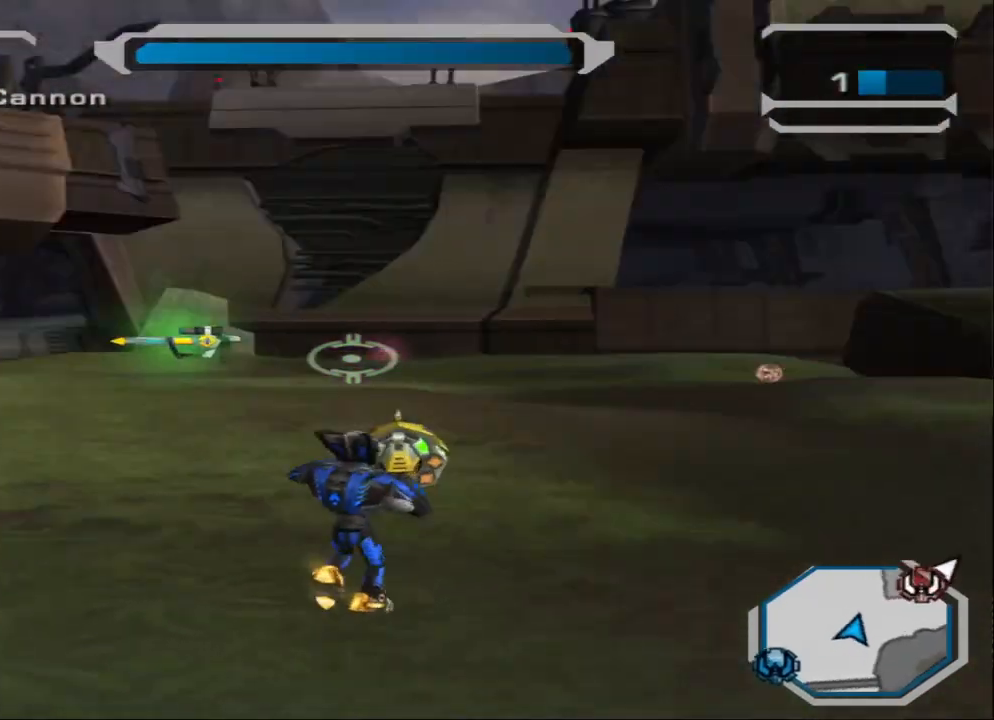
{"buttons": [], "left_stick": "up", "right_stick": "left", "events": [[34, "right_stick", "center"], [67, "left_stick", "up-left"], [234, "right_stick", "left"], [401, "left_stick", "up"]]}
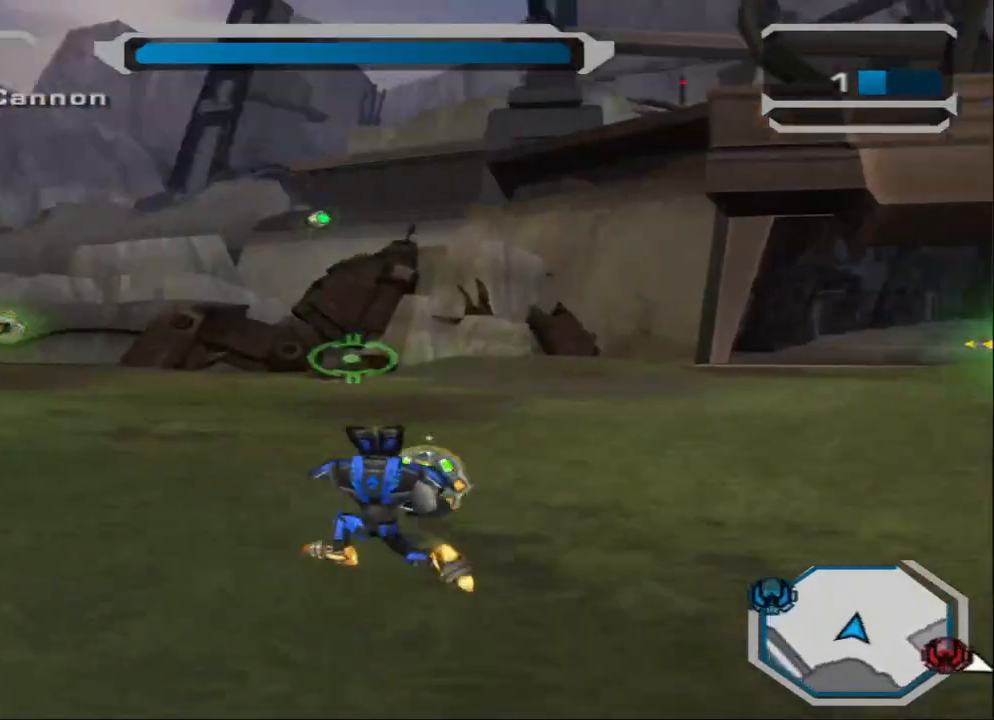
{"buttons": ["L2"], "left_stick": "up", "right_stick": "left", "events": [[400, "L2", "down"]]}
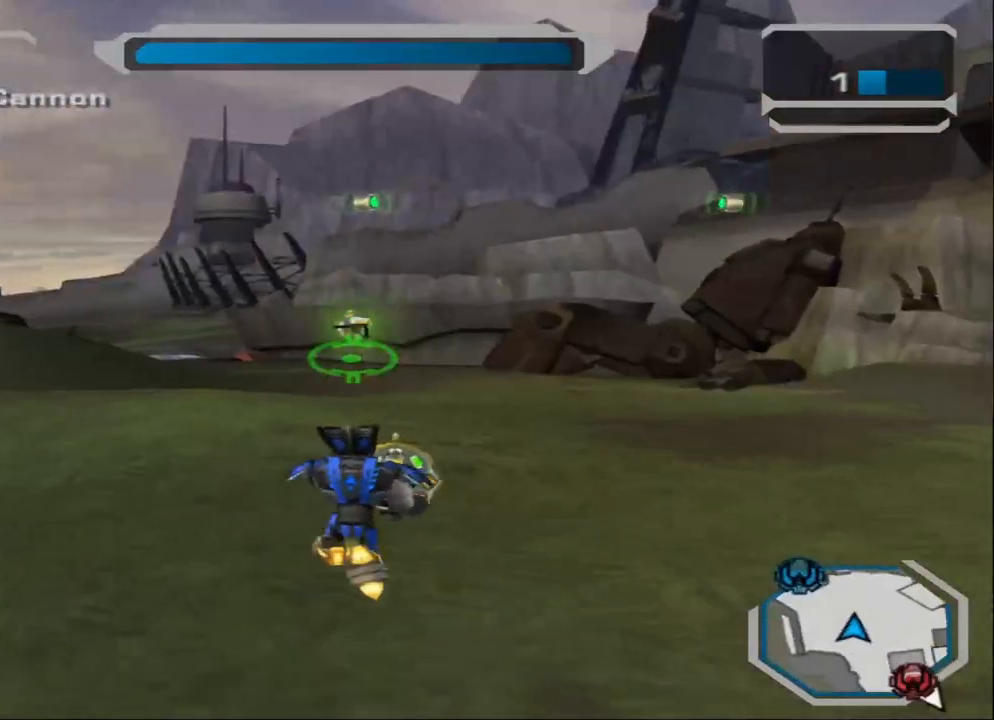
{"buttons": [], "left_stick": "up-left", "right_stick": "center", "events": [[34, "L2", "up"], [67, "right_stick", "center"], [100, "L2", "down"], [234, "L2", "up"], [234, "left_stick", "up-left"], [300, "L2", "down"], [401, "L2", "up"]]}
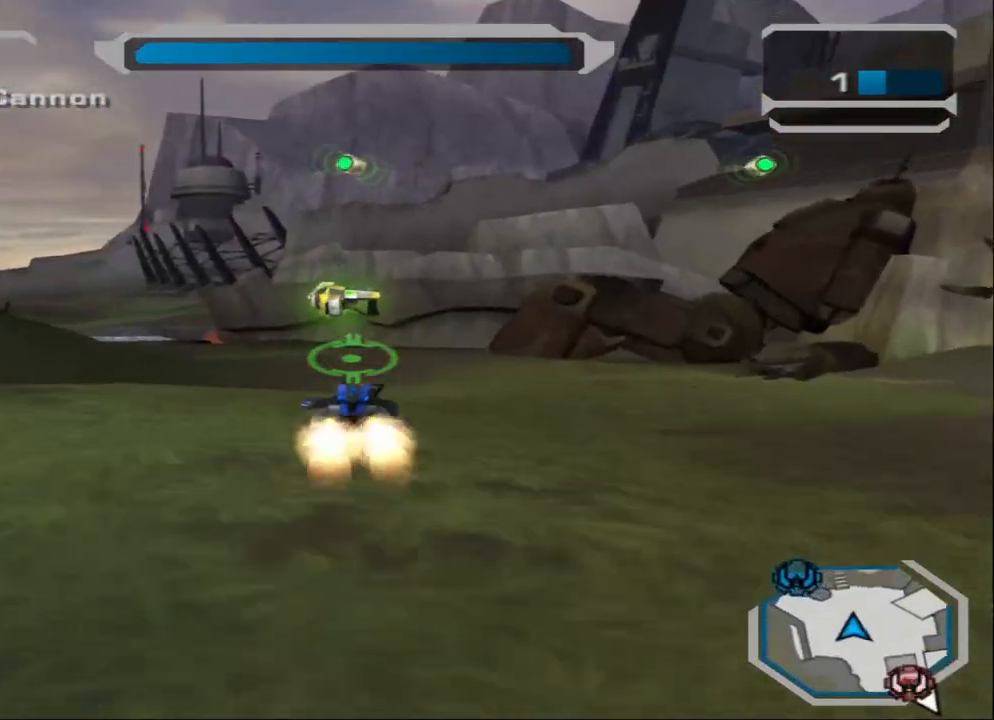
{"buttons": [], "left_stick": "up", "right_stick": "center", "events": [[300, "left_stick", "up"]]}
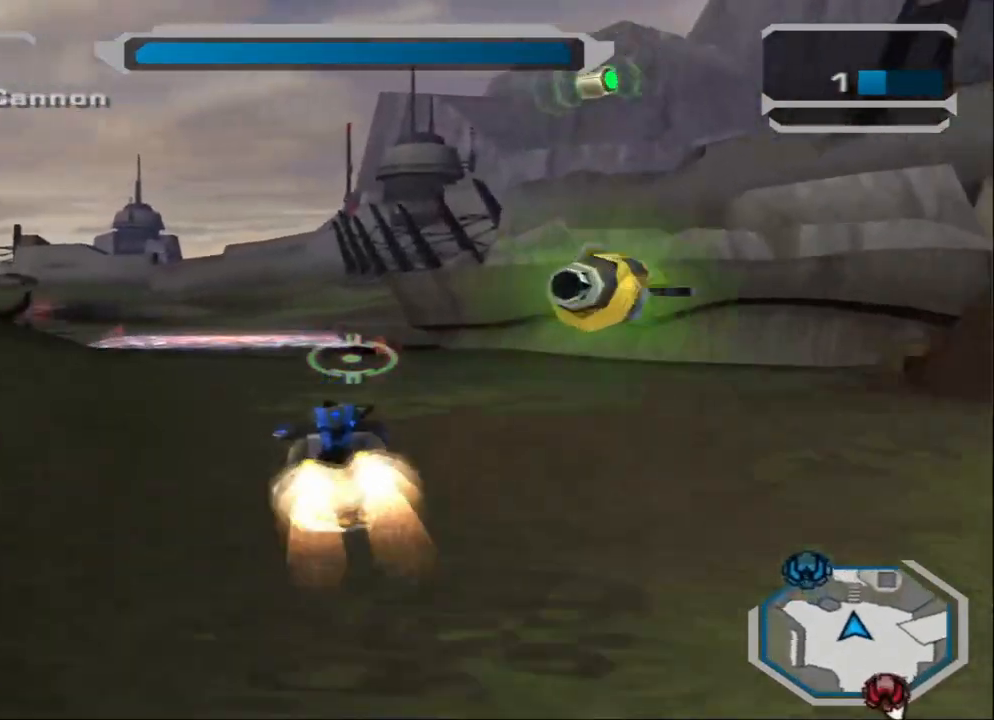
{"buttons": ["L2"], "left_stick": "up", "right_stick": "center", "events": [[67, "left_stick", "up-left"], [167, "left_stick", "center"], [401, "left_stick", "up"], [501, "L2", "down"]]}
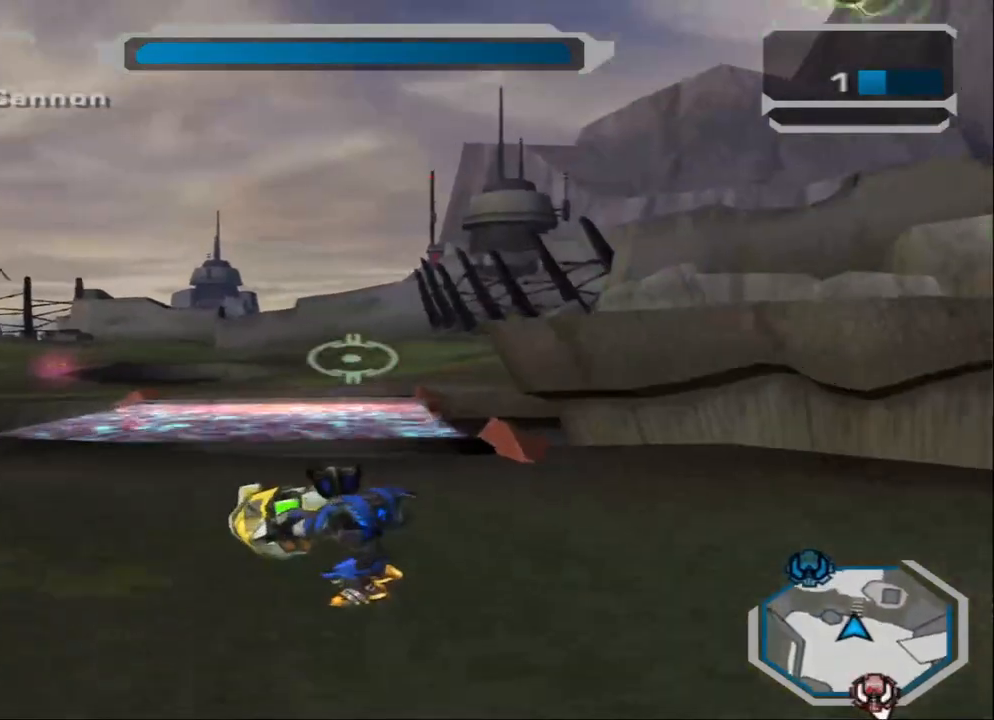
{"buttons": ["L2"], "left_stick": "up", "right_stick": "center", "events": [[133, "L2", "up"], [233, "L2", "down"], [333, "L2", "up"], [400, "L2", "down"]]}
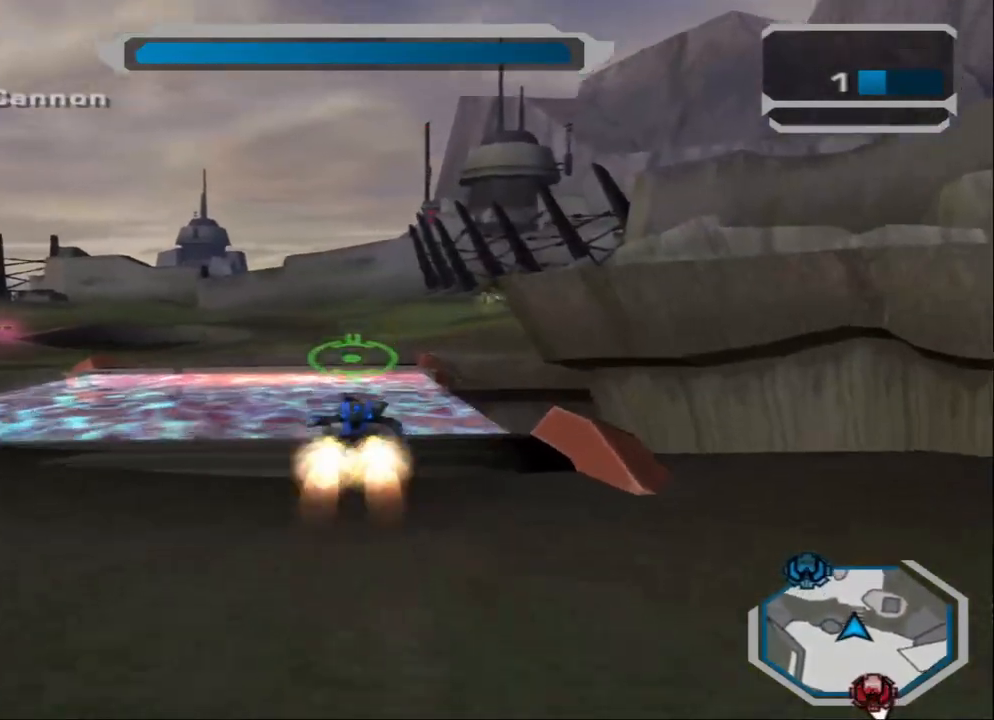
{"buttons": ["TRIANGLE"], "left_stick": "up", "right_stick": "center", "events": [[34, "L2", "up"], [501, "TRIANGLE", "down"]]}
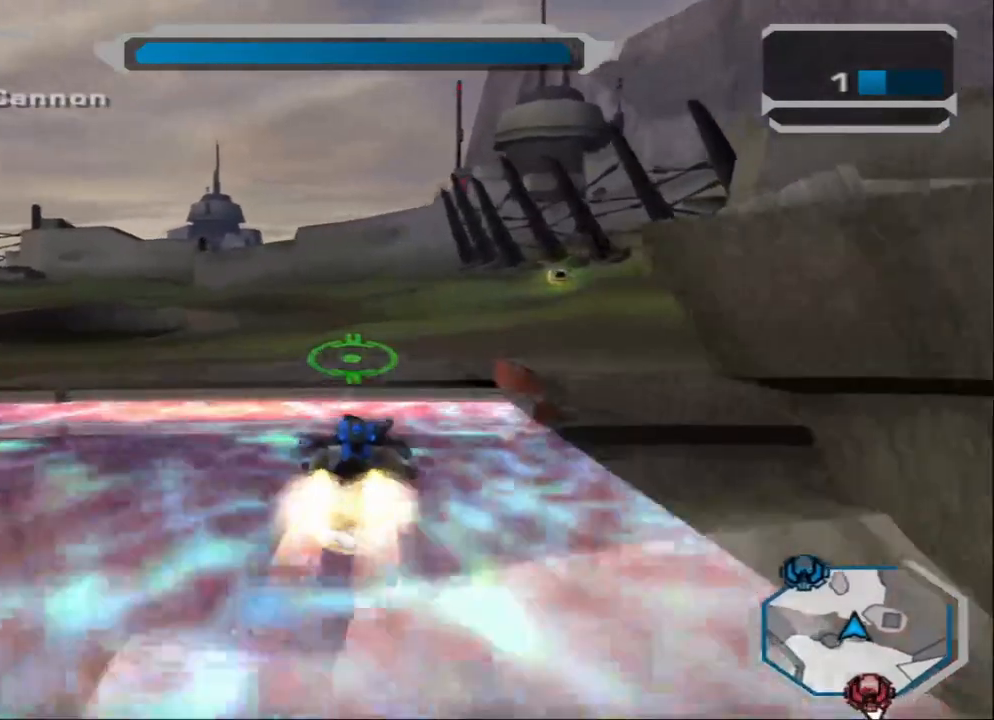
{"buttons": ["CROSS"], "left_stick": "up", "right_stick": "center", "events": [[400, "TRIANGLE", "up"], [433, "CROSS", "down"]]}
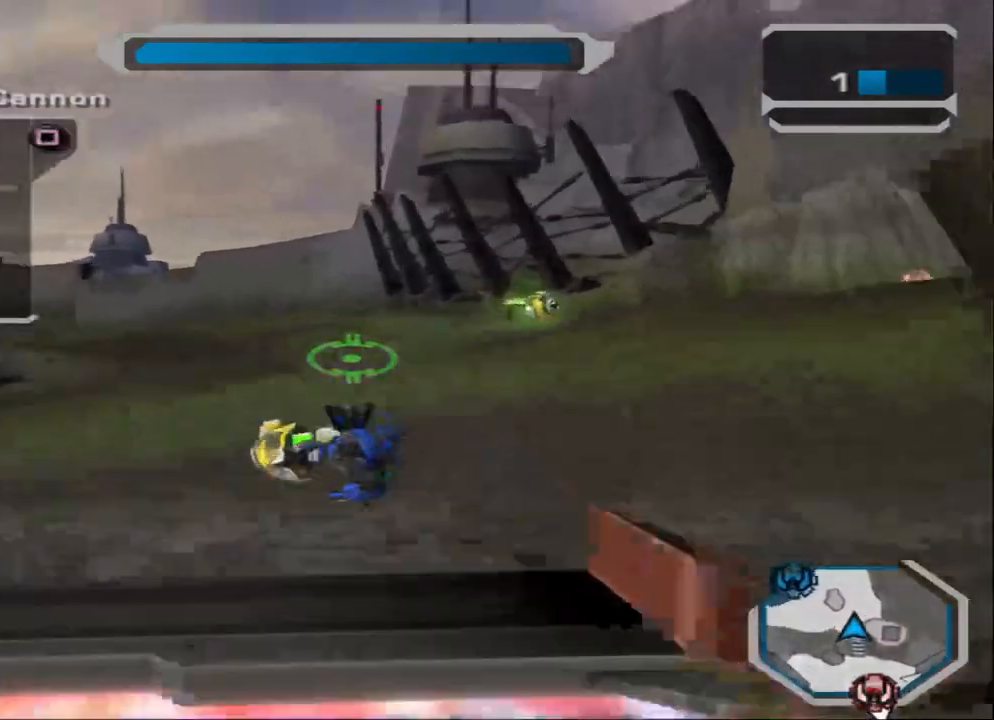
{"buttons": [], "left_stick": "center", "right_stick": "down-left", "events": [[34, "CROSS", "up"], [67, "CROSS", "down"], [200, "CROSS", "up"], [300, "left_stick", "center"], [501, "right_stick", "down-left"]]}
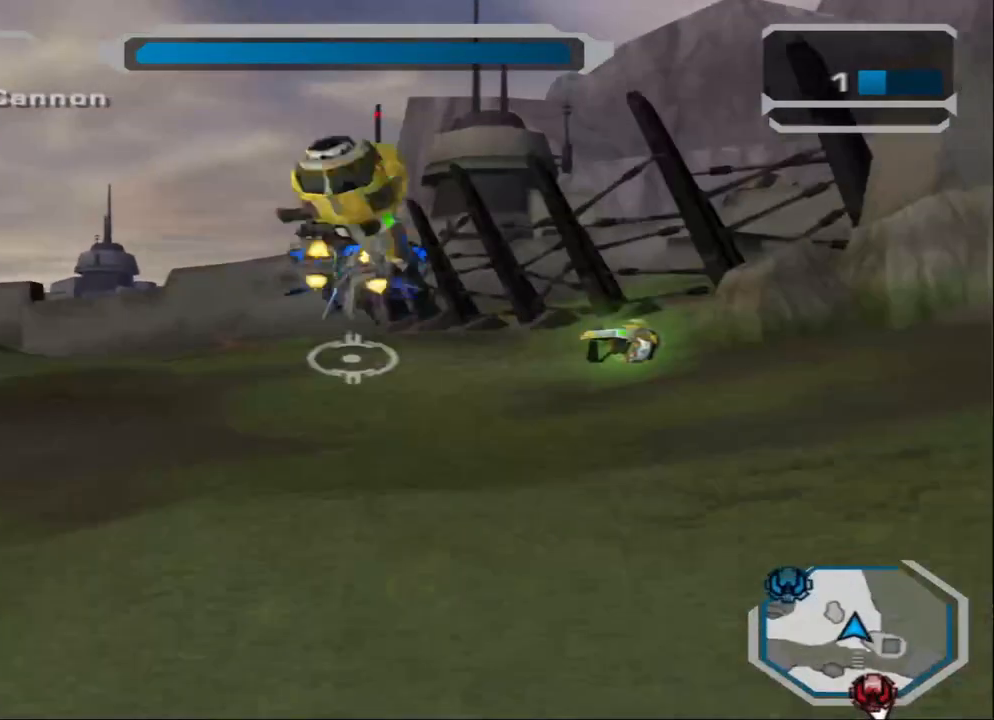
{"buttons": ["L2"], "left_stick": "up", "right_stick": "center", "events": [[133, "left_stick", "up"], [233, "L2", "down"], [300, "right_stick", "center"], [400, "L2", "up"], [467, "L2", "down"]]}
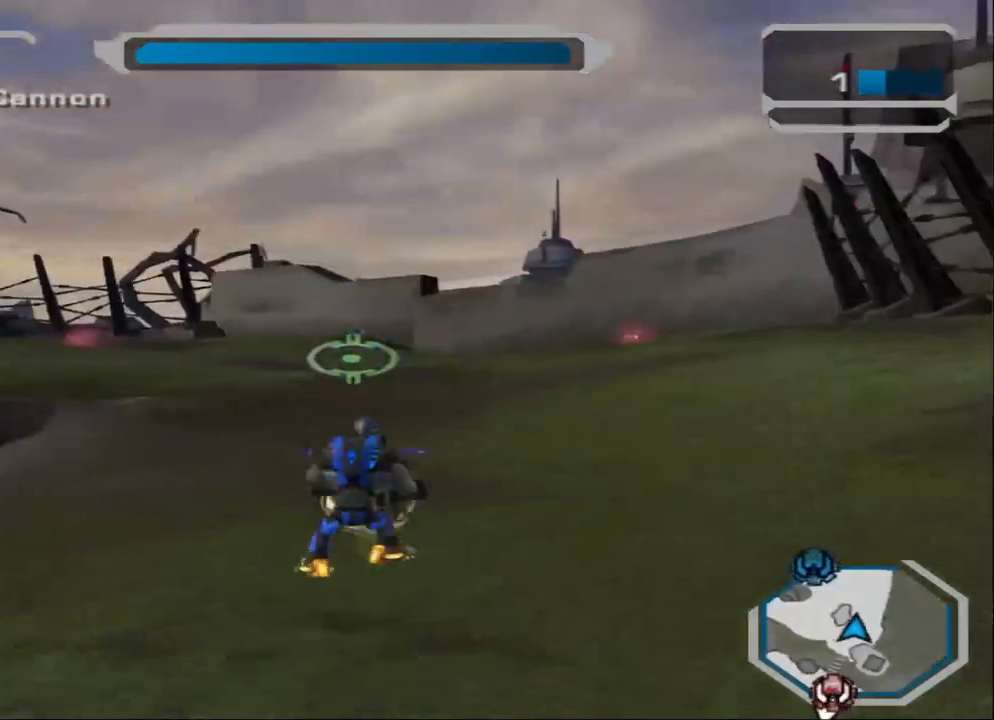
{"buttons": [], "left_stick": "up-left", "right_stick": "center", "events": [[100, "L2", "up"], [167, "L2", "down"], [334, "L2", "up"], [334, "left_stick", "up-left"]]}
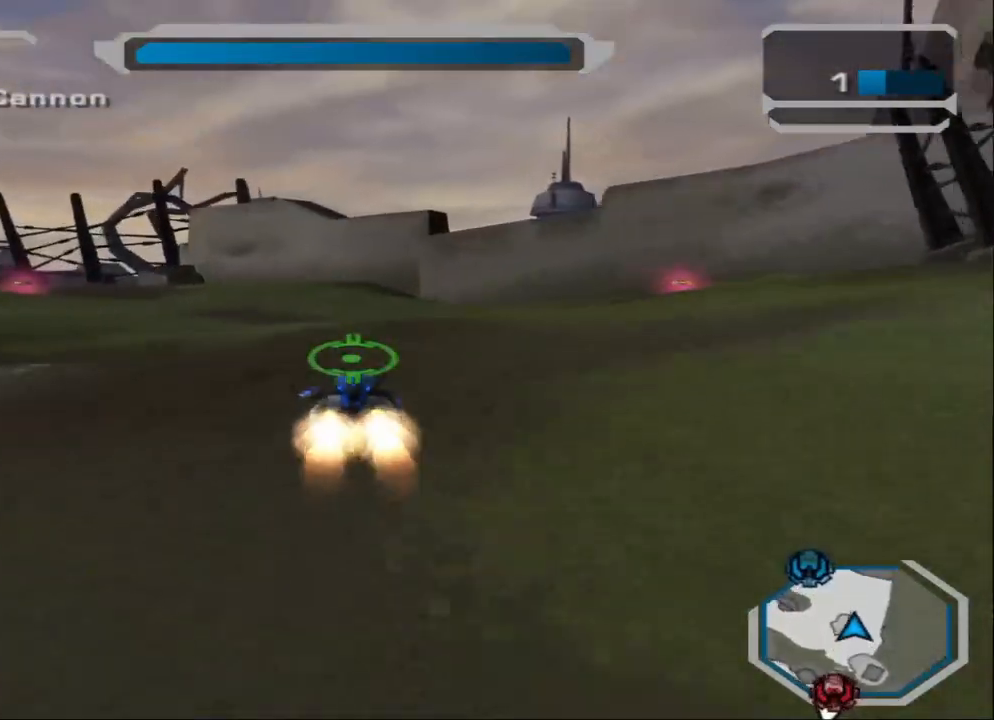
{"buttons": ["TRIANGLE"], "left_stick": "center", "right_stick": "center", "events": [[33, "left_stick", "center"], [167, "TRIANGLE", "down"]]}
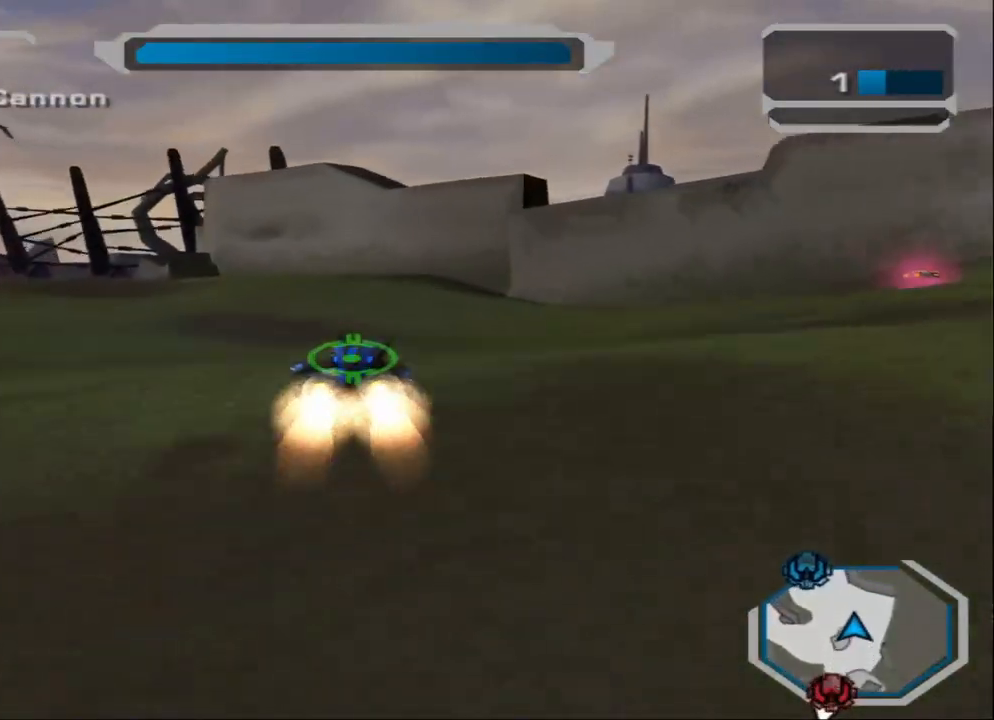
{"buttons": [], "left_stick": "center", "right_stick": "center", "events": [[134, "TRIANGLE", "up"], [167, "CROSS", "down"], [300, "CROSS", "up"], [334, "CROSS", "down"], [501, "CROSS", "up"]]}
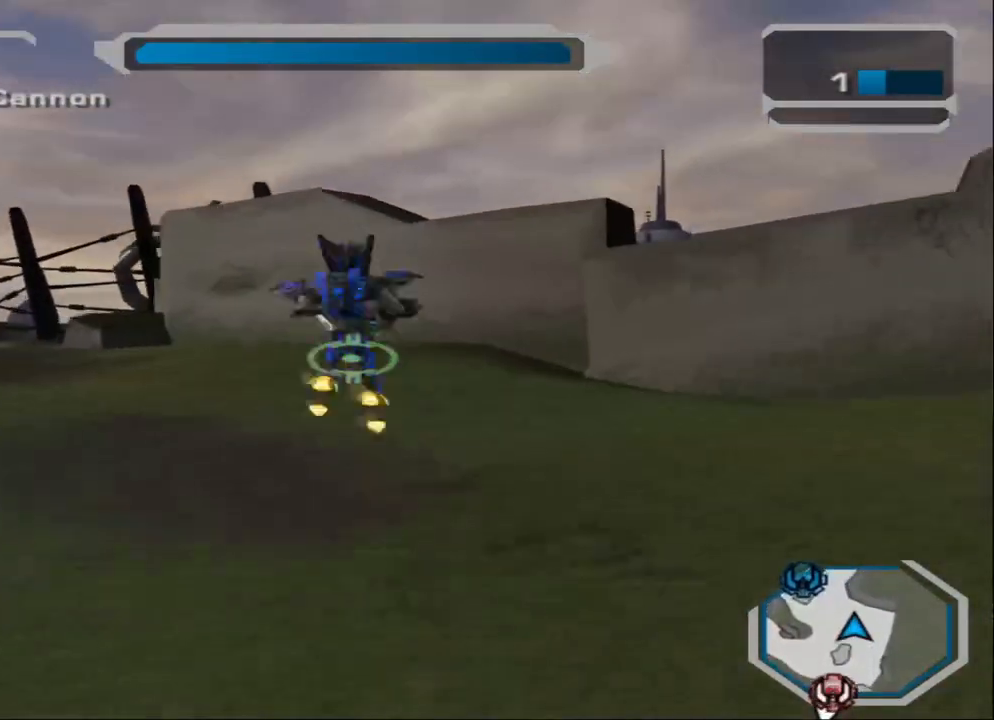
{"buttons": [], "left_stick": "up", "right_stick": "left", "events": [[200, "right_stick", "left"], [467, "left_stick", "up"]]}
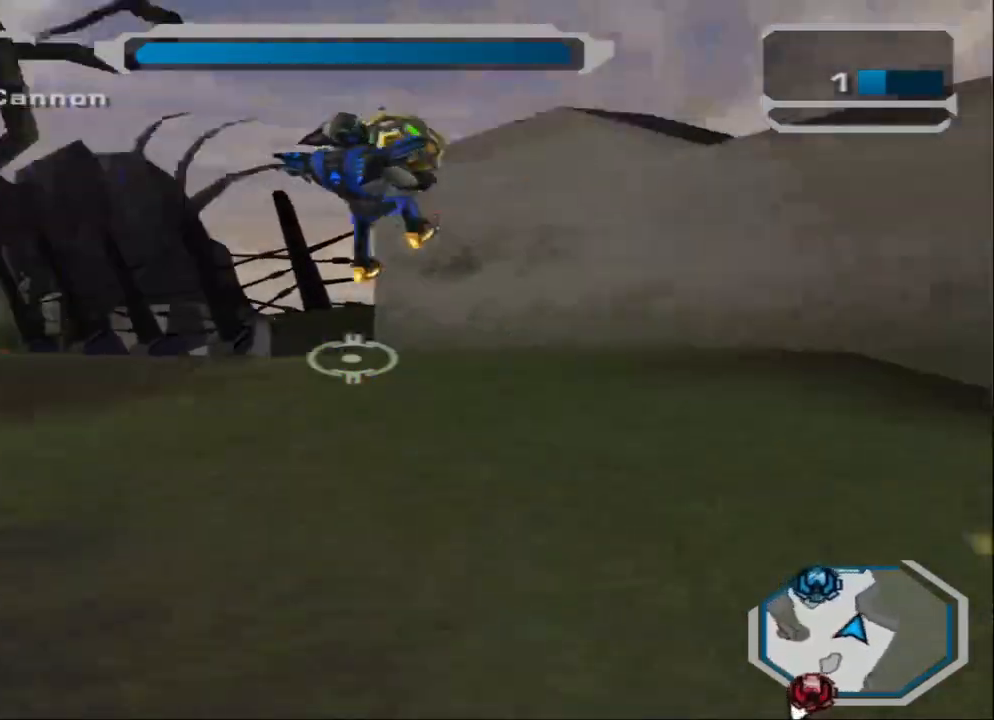
{"buttons": [], "left_stick": "left", "right_stick": "left", "events": [[367, "left_stick", "up-left"], [501, "left_stick", "left"]]}
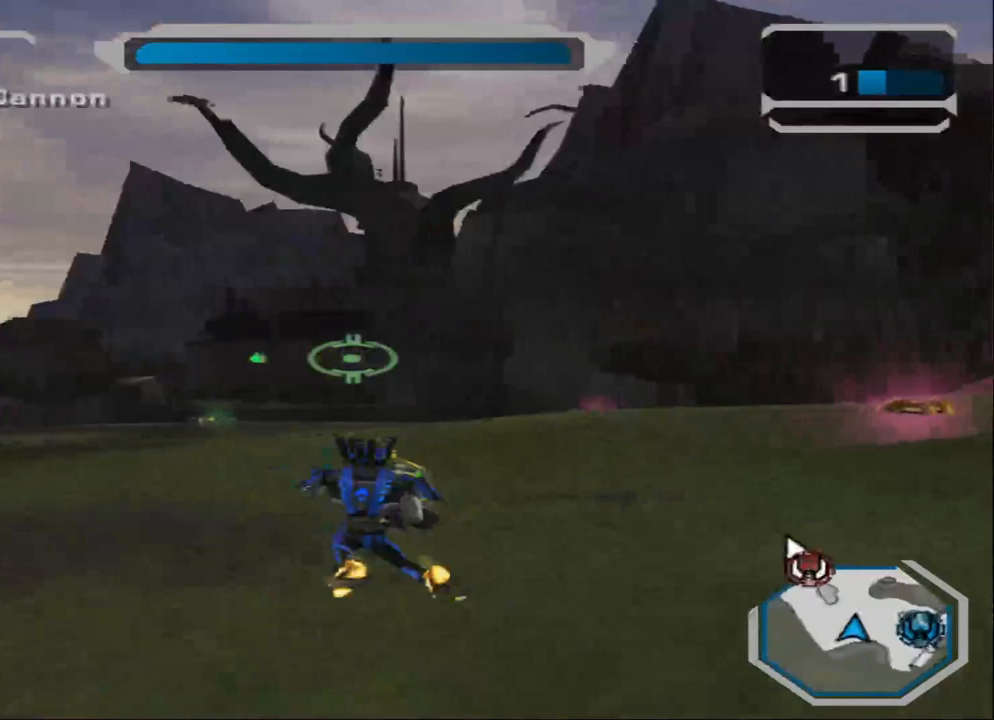
{"buttons": ["L2"], "left_stick": "up-left", "right_stick": "down", "events": [[100, "left_stick", "up-left"], [233, "L2", "down"], [233, "right_stick", "down-right"], [333, "right_stick", "down"], [400, "L2", "up"], [433, "L2", "down"]]}
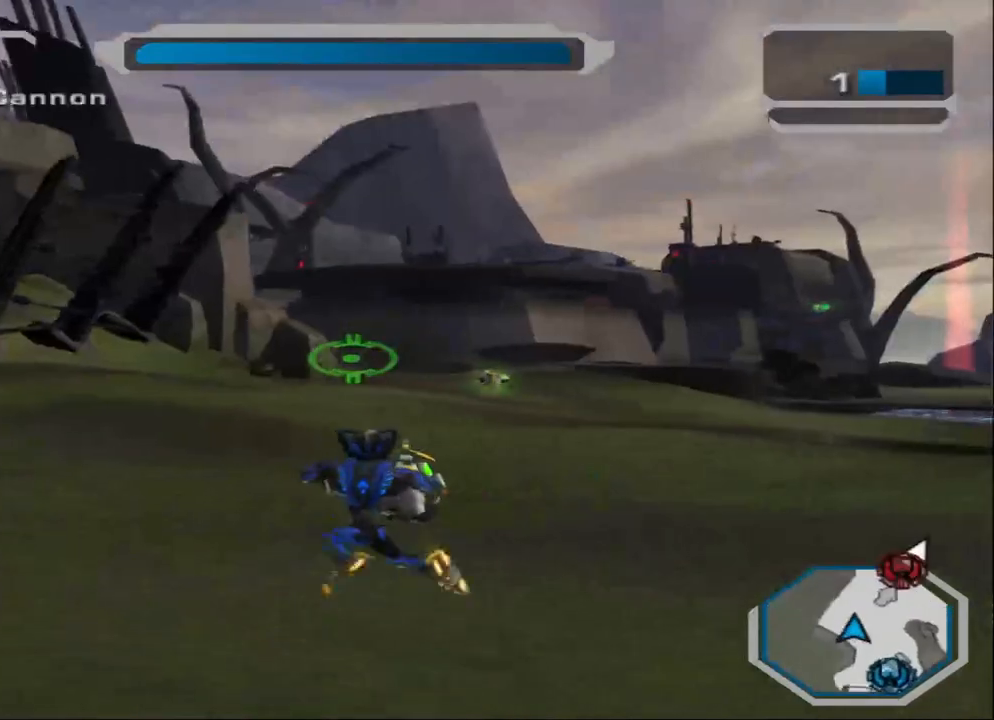
{"buttons": [], "left_stick": "center", "right_stick": "center", "events": [[100, "L2", "up"], [100, "right_stick", "center"], [134, "L2", "down"], [300, "L2", "up"], [401, "left_stick", "center"]]}